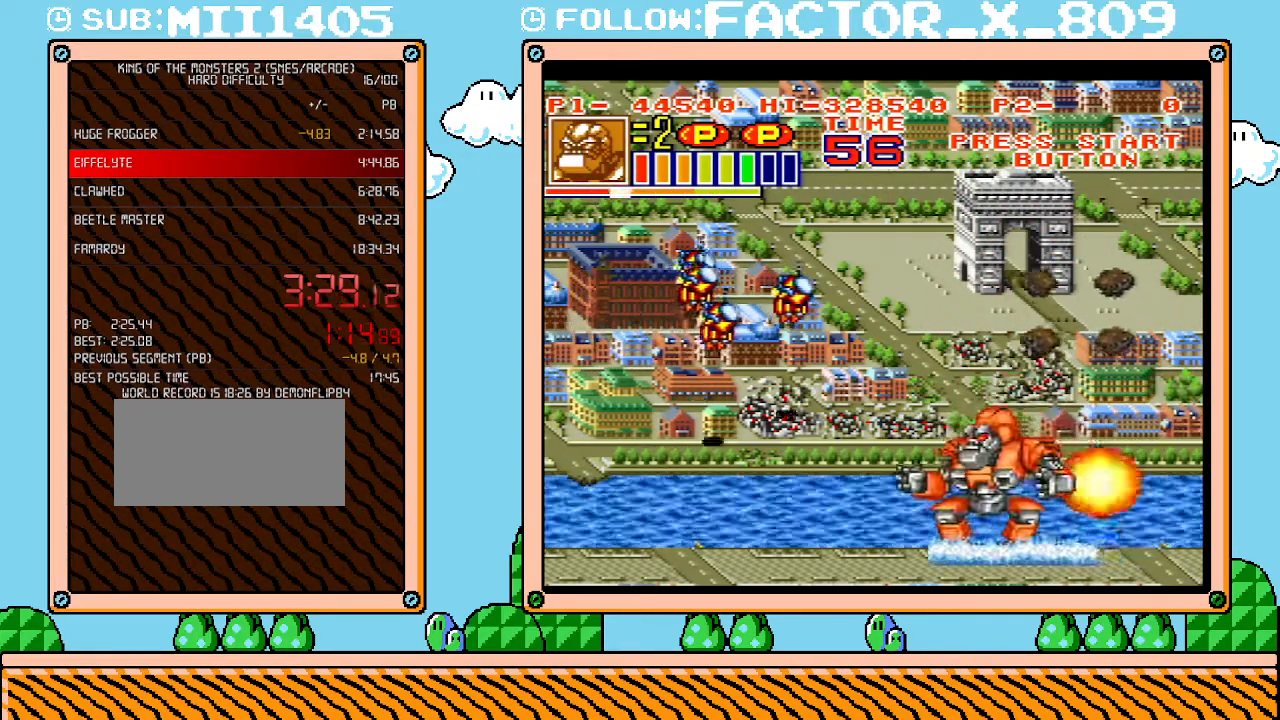
Gameplay with a controller (Nintendo layout); each line is a JSON object with the inputs held at the frame after it. "events" lists button and stick changes between this image and that frame as [ms after this image, input, new state], when the widget could be followed in between. Not read: L3 R3.
{"buttons": ["DPAD_LEFT"], "events": []}
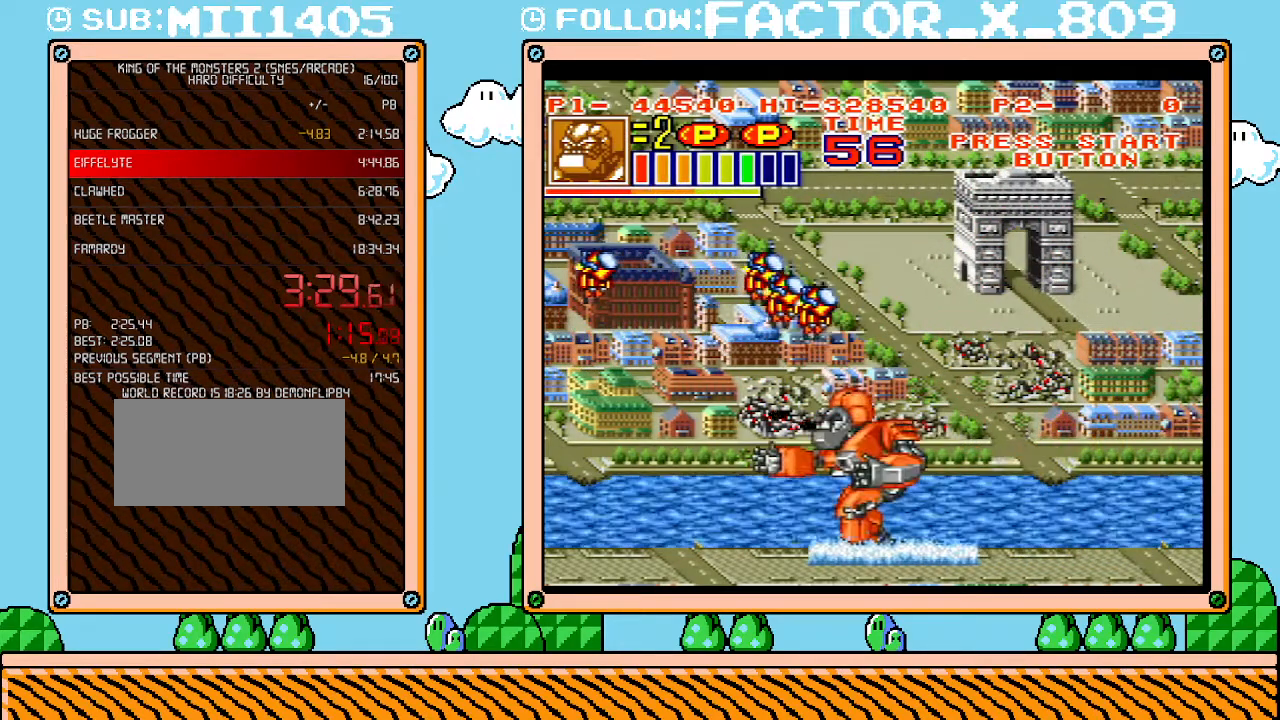
{"buttons": ["DPAD_LEFT"], "events": []}
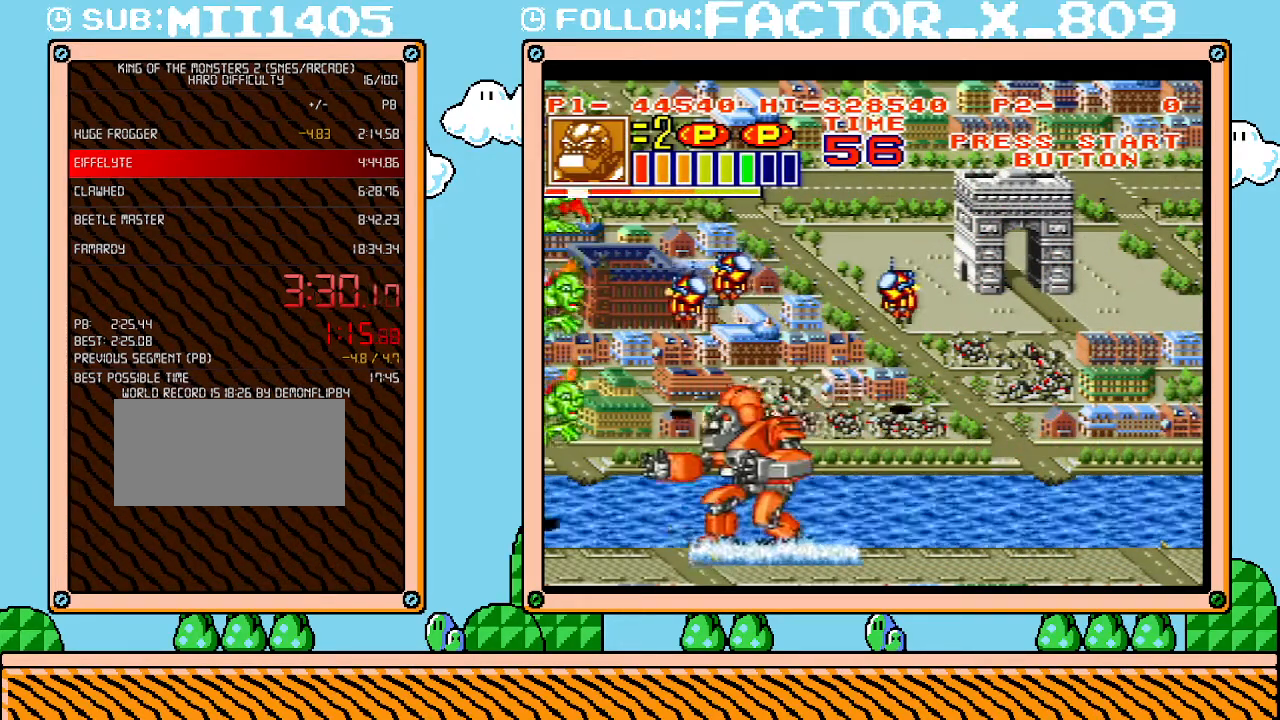
{"buttons": [], "events": [[83, "DPAD_UP", "down"], [167, "X", "down"], [233, "DPAD_LEFT", "up"], [233, "DPAD_UP", "up"], [367, "X", "up"]]}
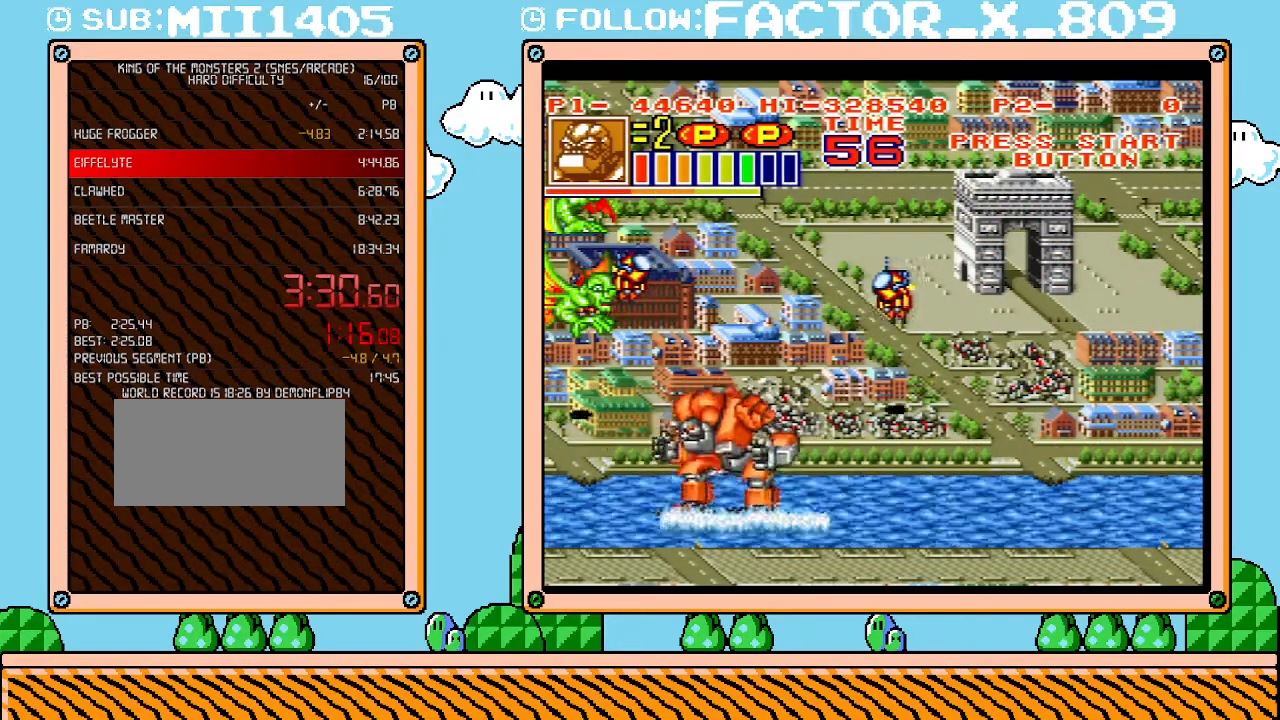
{"buttons": ["X"], "events": [[50, "DPAD_UP", "down"], [383, "X", "down"], [417, "DPAD_UP", "up"]]}
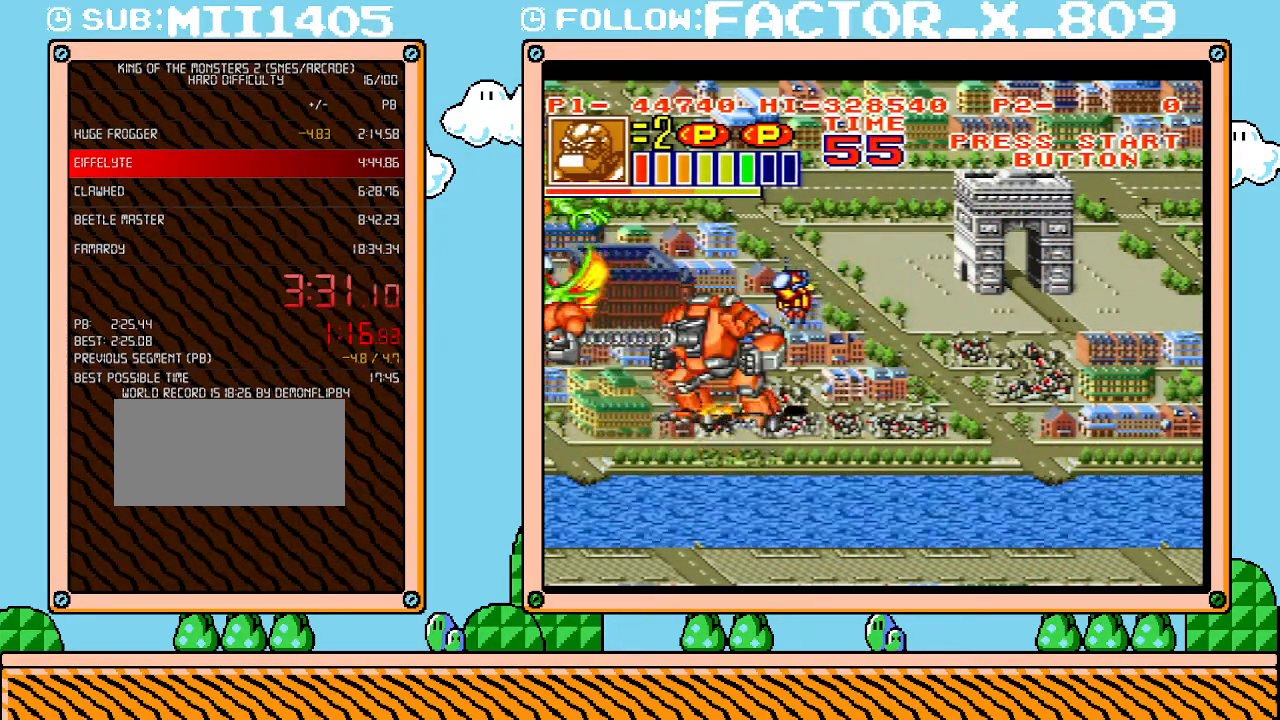
{"buttons": ["DPAD_UP", "DPAD_RIGHT"], "events": [[83, "X", "up"], [267, "DPAD_RIGHT", "down"], [483, "DPAD_UP", "down"]]}
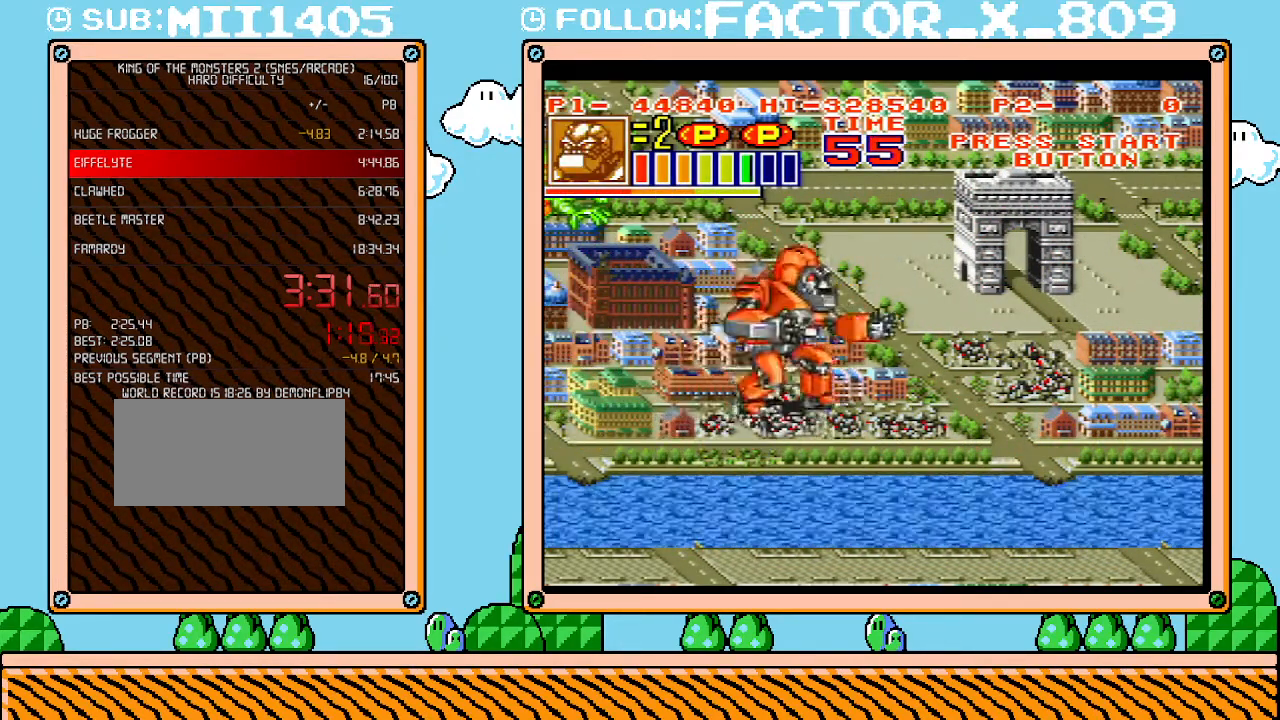
{"buttons": ["X"], "events": [[17, "DPAD_RIGHT", "up"], [233, "DPAD_LEFT", "down"], [350, "X", "down"], [383, "DPAD_UP", "up"], [450, "DPAD_LEFT", "up"]]}
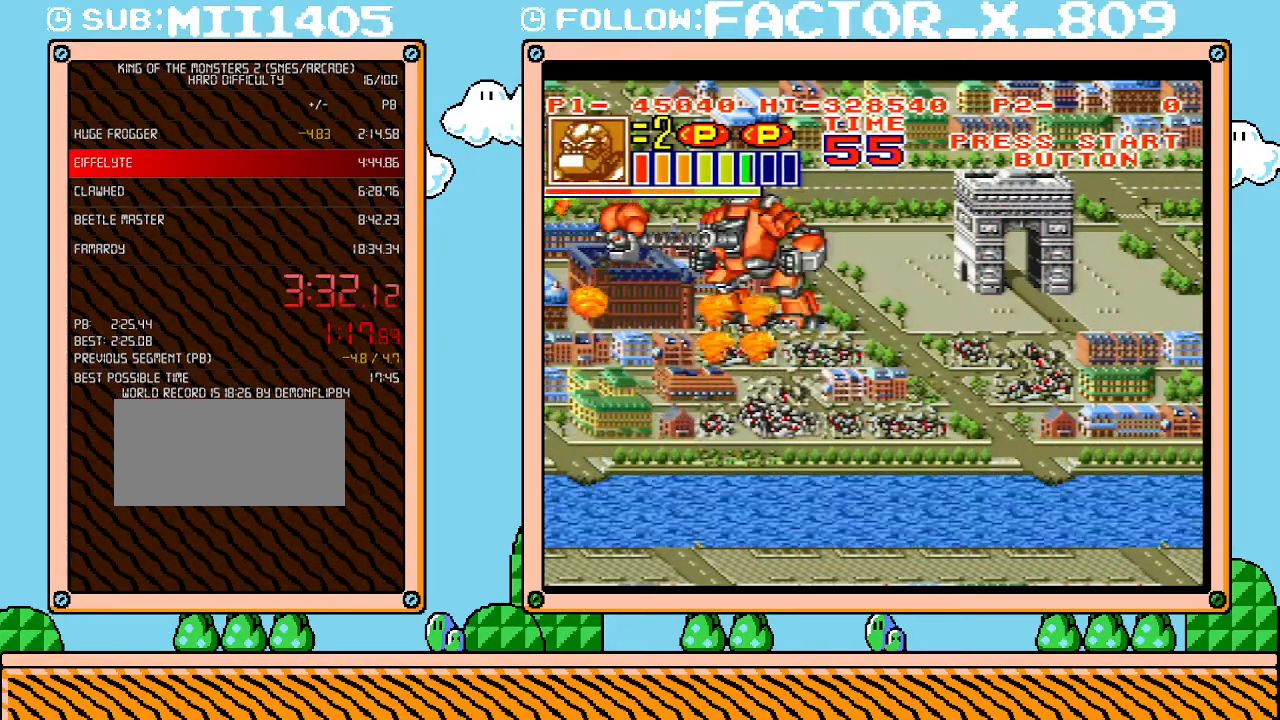
{"buttons": ["DPAD_RIGHT"], "events": [[50, "X", "up"], [233, "DPAD_DOWN", "down"], [233, "DPAD_RIGHT", "down"], [367, "DPAD_DOWN", "up"]]}
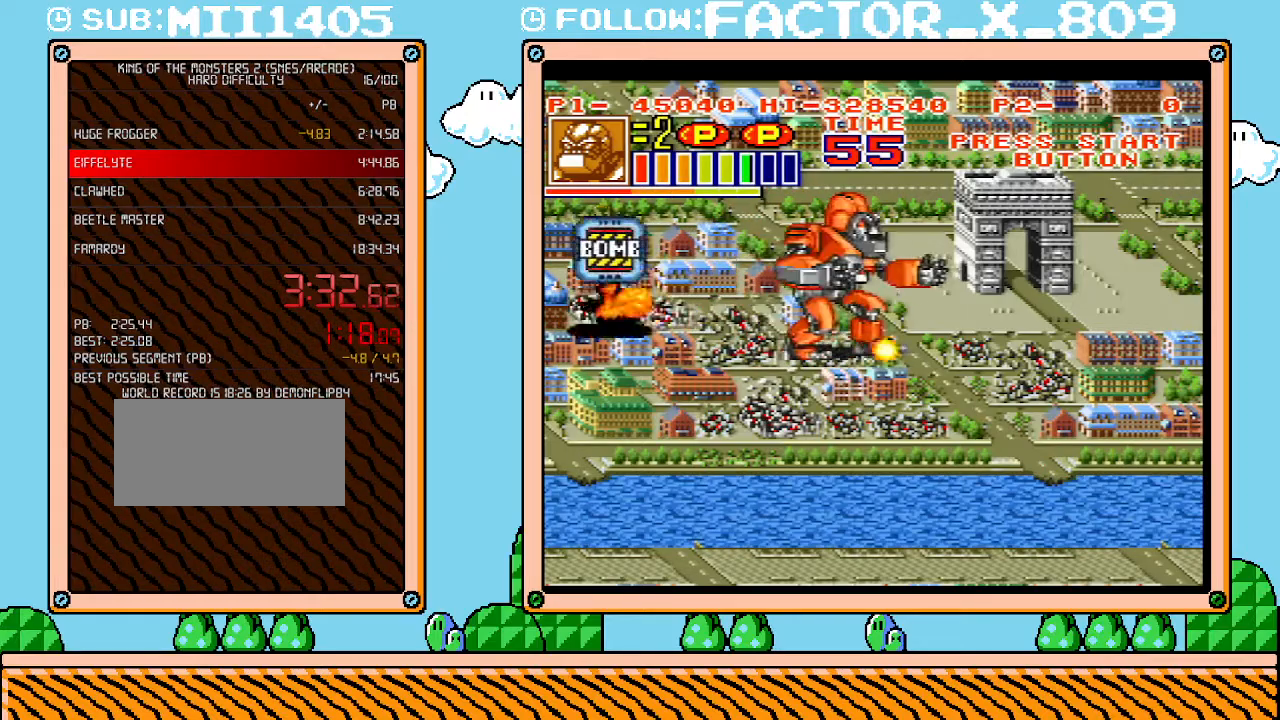
{"buttons": ["DPAD_RIGHT"], "events": []}
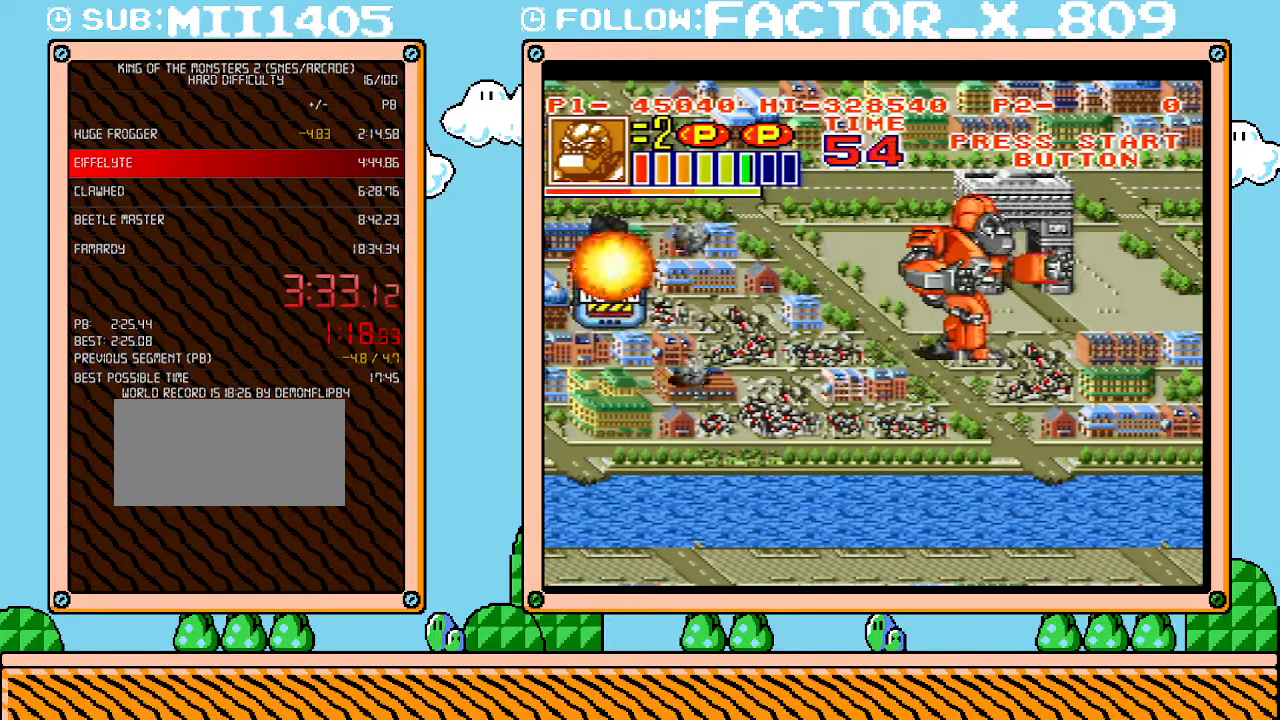
{"buttons": ["X"], "events": [[133, "DPAD_UP", "down"], [350, "DPAD_UP", "up"], [350, "X", "down"], [417, "DPAD_RIGHT", "up"]]}
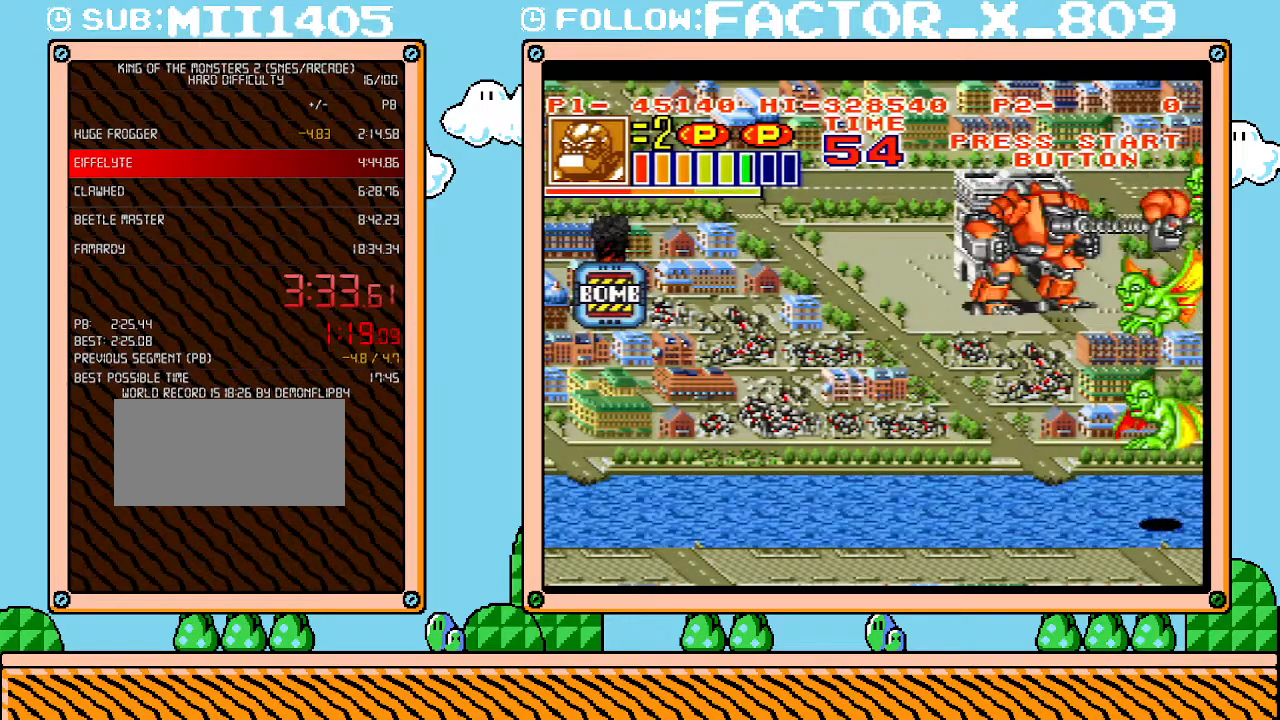
{"buttons": ["DPAD_DOWN"], "events": [[17, "X", "up"], [167, "DPAD_DOWN", "down"]]}
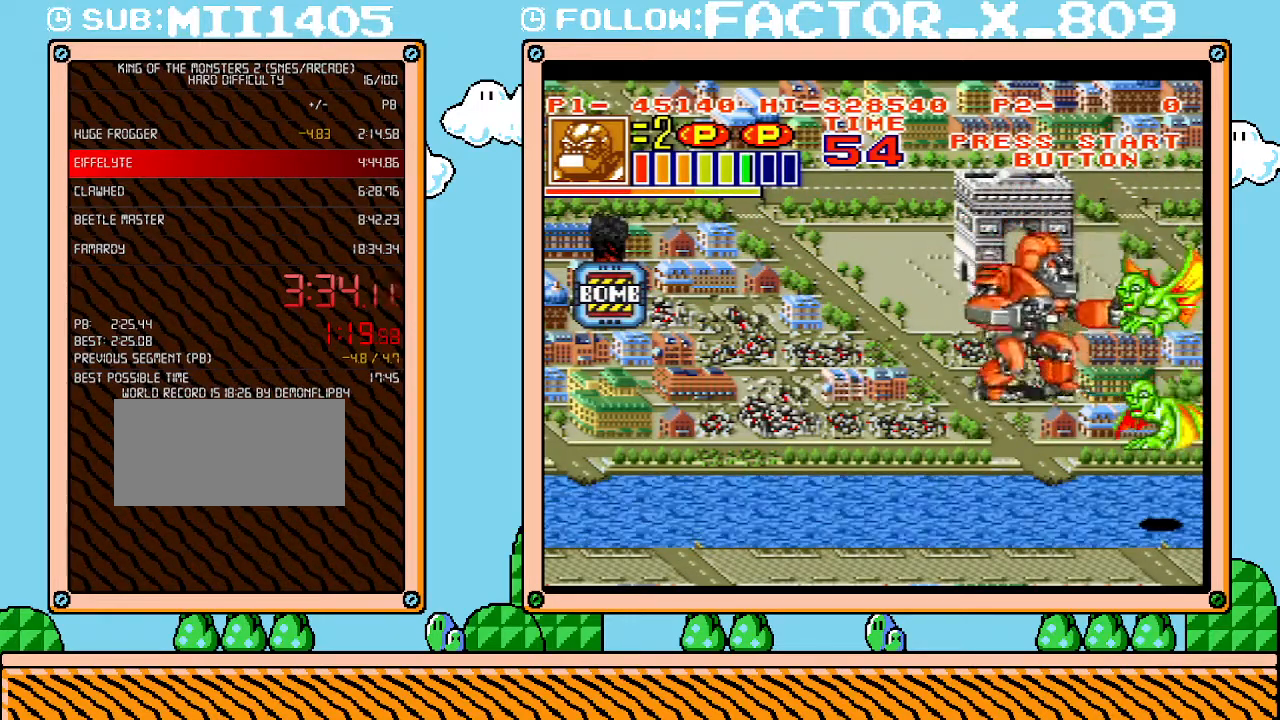
{"buttons": ["DPAD_DOWN"], "events": [[17, "X", "down"], [50, "DPAD_DOWN", "up"], [200, "X", "up"], [333, "DPAD_DOWN", "down"]]}
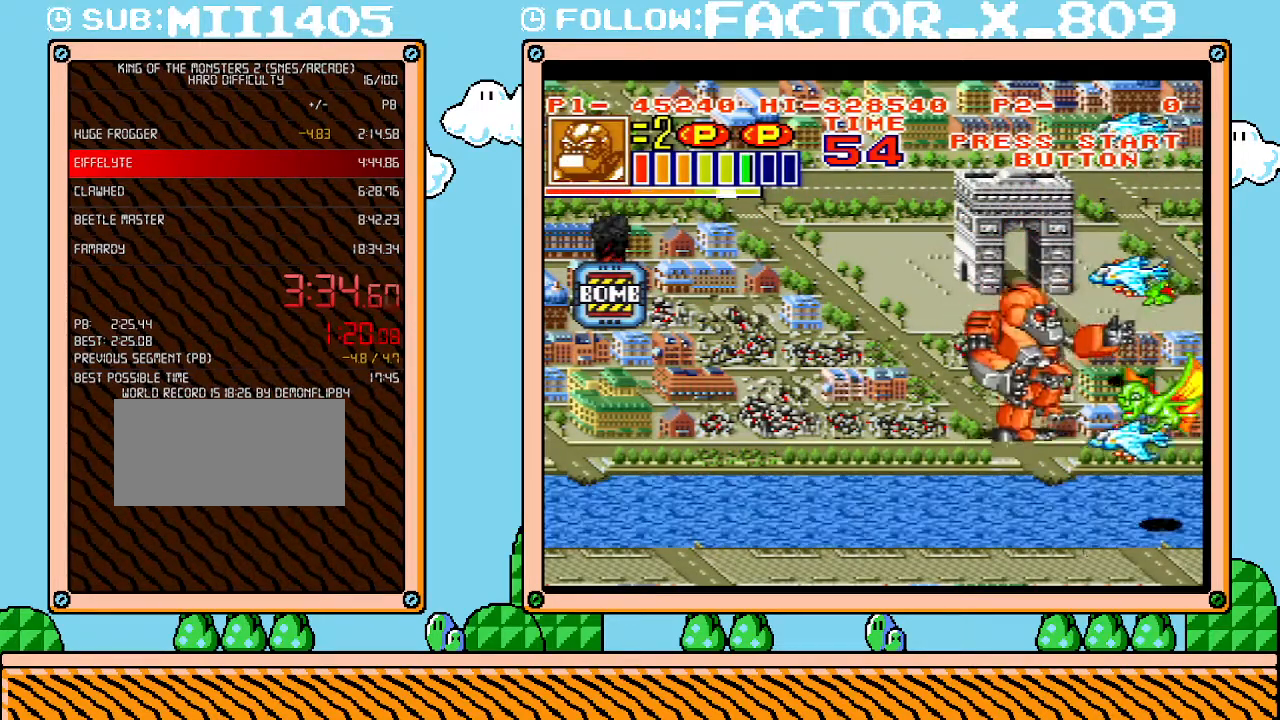
{"buttons": [], "events": [[300, "X", "down"], [333, "DPAD_DOWN", "up"], [450, "X", "up"]]}
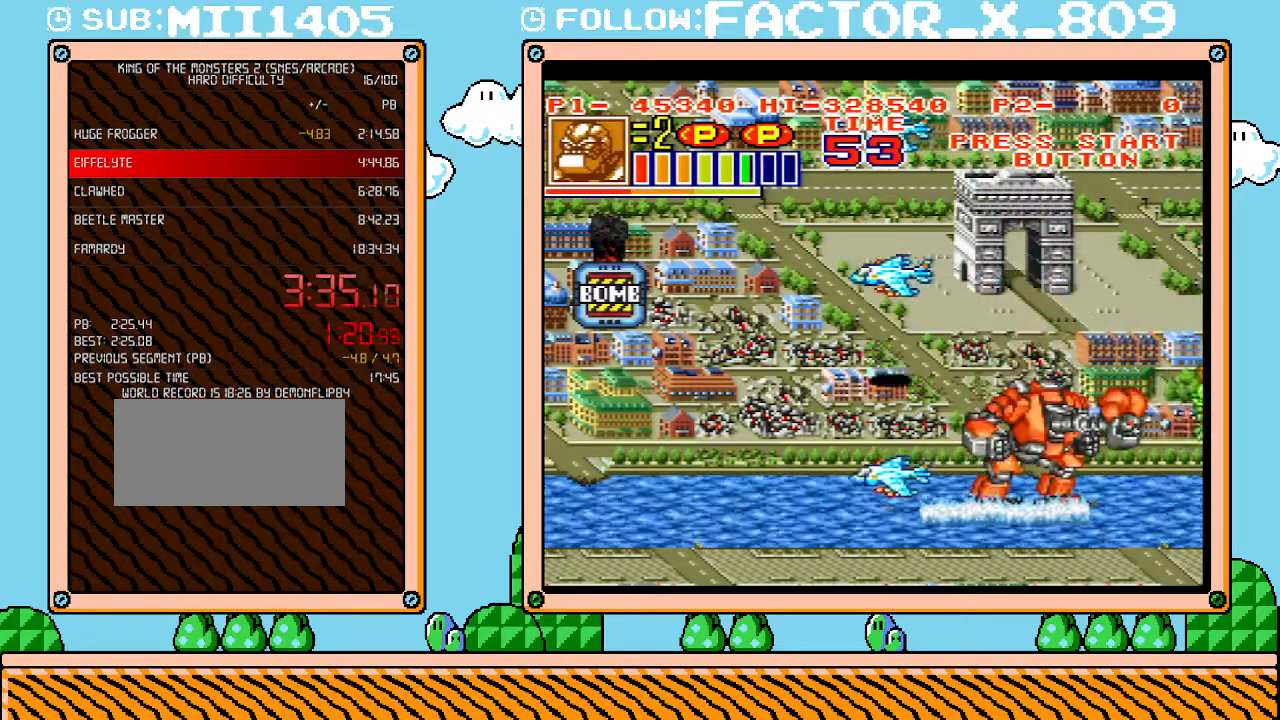
{"buttons": ["DPAD_LEFT"], "events": [[100, "DPAD_LEFT", "down"]]}
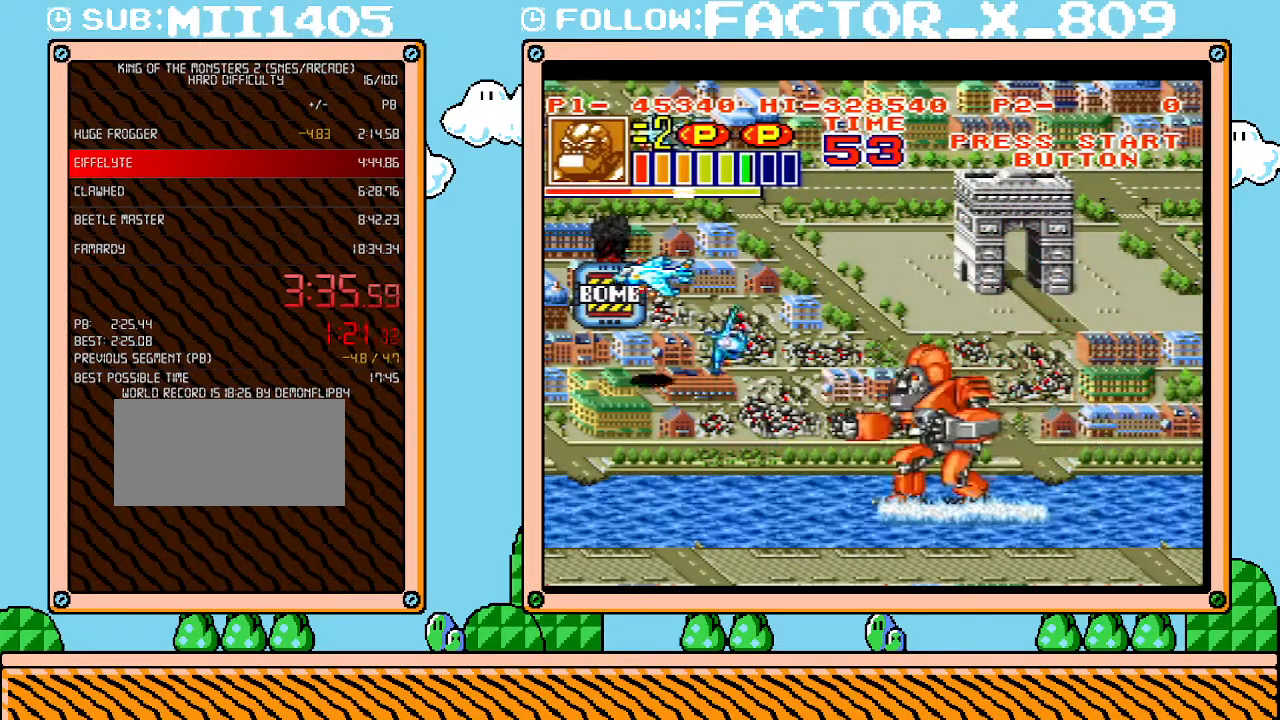
{"buttons": ["DPAD_LEFT"], "events": []}
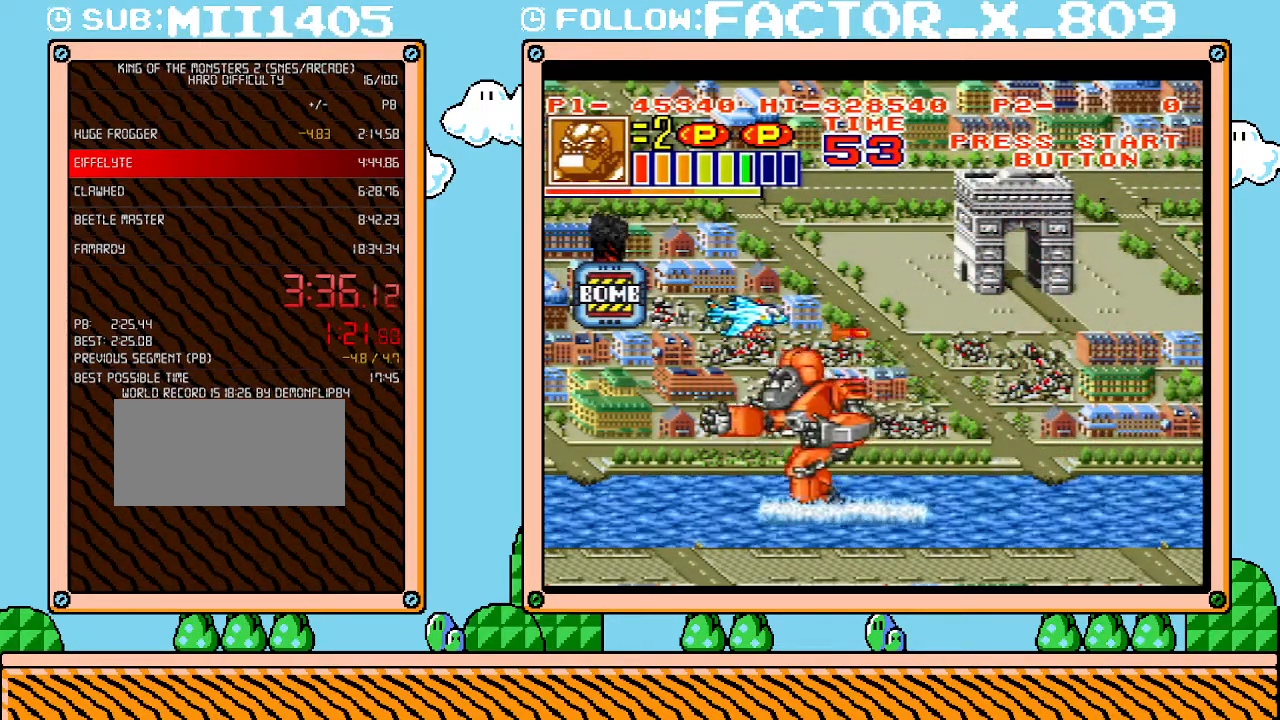
{"buttons": ["DPAD_LEFT"], "events": []}
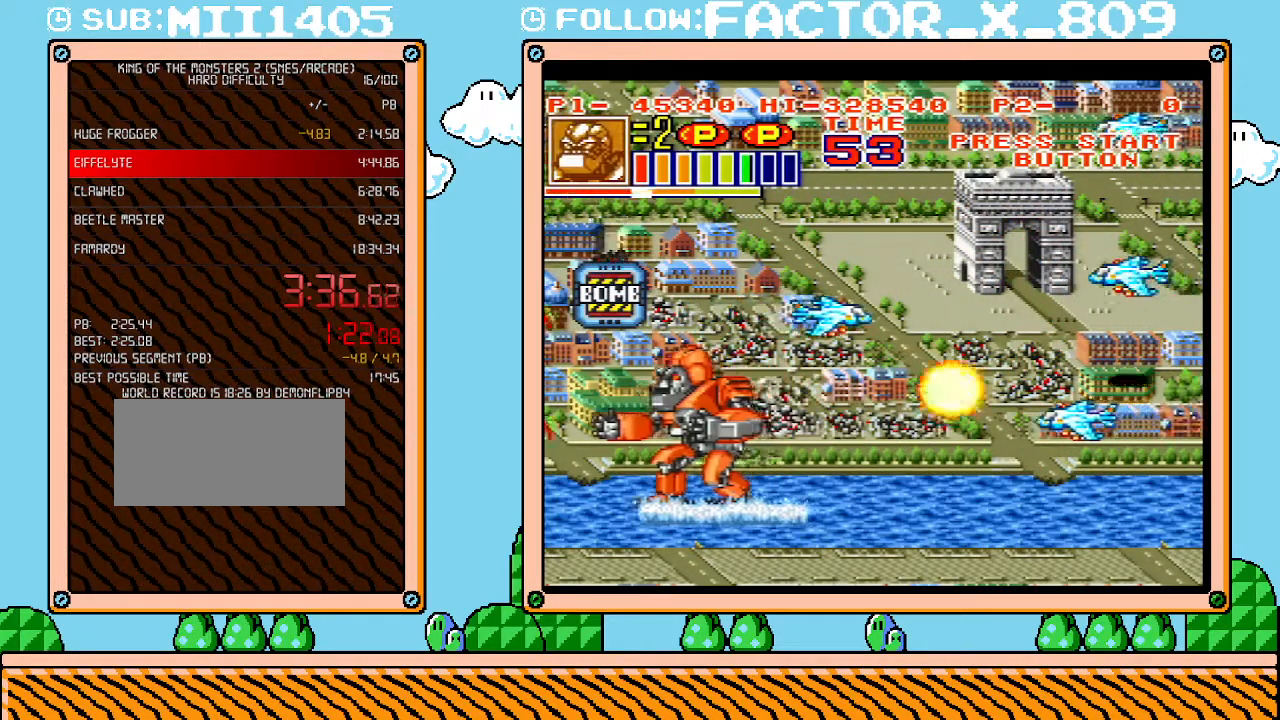
{"buttons": ["DPAD_RIGHT"], "events": [[83, "DPAD_LEFT", "up"], [83, "X", "down"], [233, "X", "up"], [383, "DPAD_UP", "down"], [417, "DPAD_RIGHT", "down"], [483, "DPAD_UP", "up"]]}
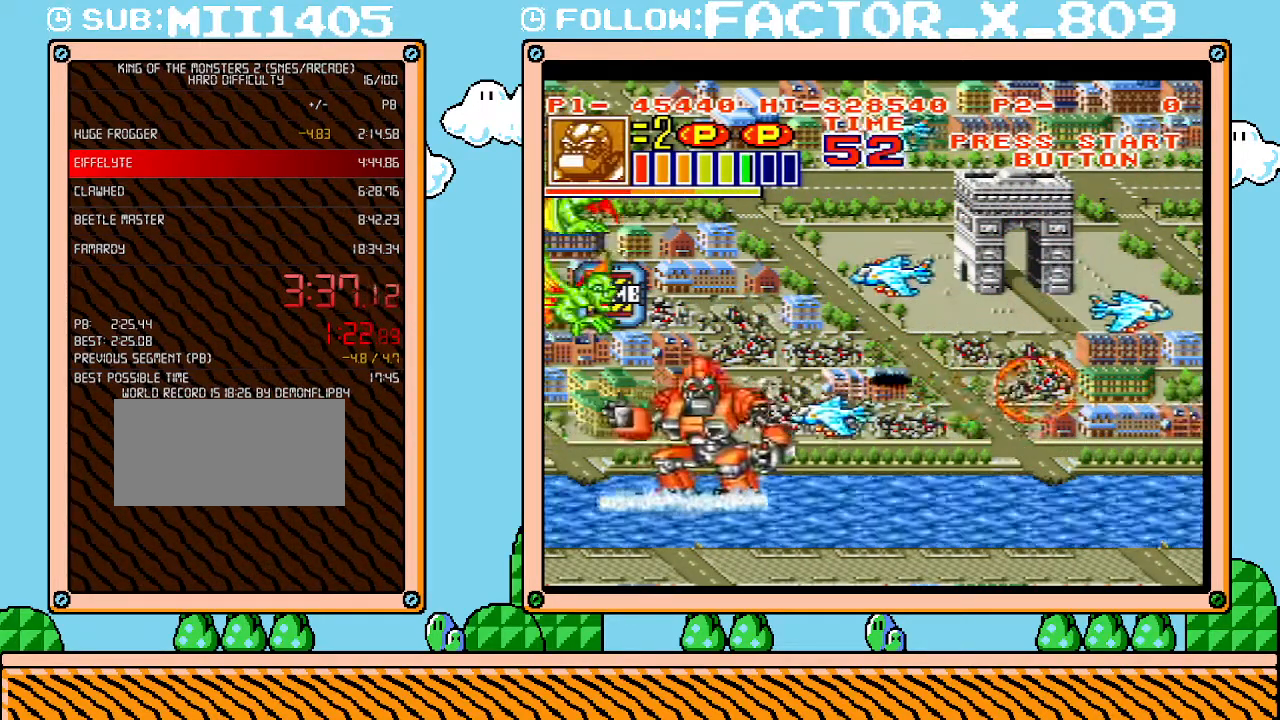
{"buttons": ["X", "DPAD_LEFT"], "events": [[50, "DPAD_UP", "down"], [233, "DPAD_RIGHT", "up"], [350, "DPAD_LEFT", "down"], [417, "DPAD_UP", "up"], [450, "X", "down"]]}
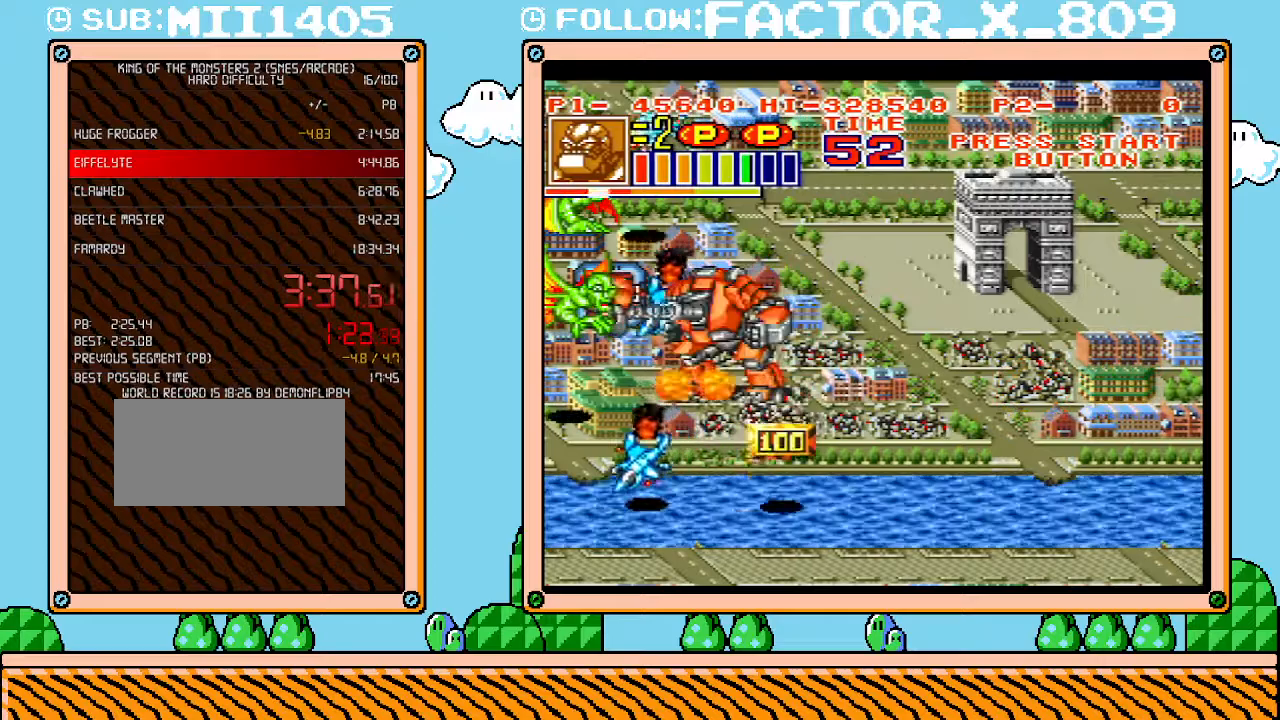
{"buttons": ["DPAD_UP"], "events": [[17, "DPAD_LEFT", "up"], [100, "X", "up"], [417, "DPAD_UP", "down"]]}
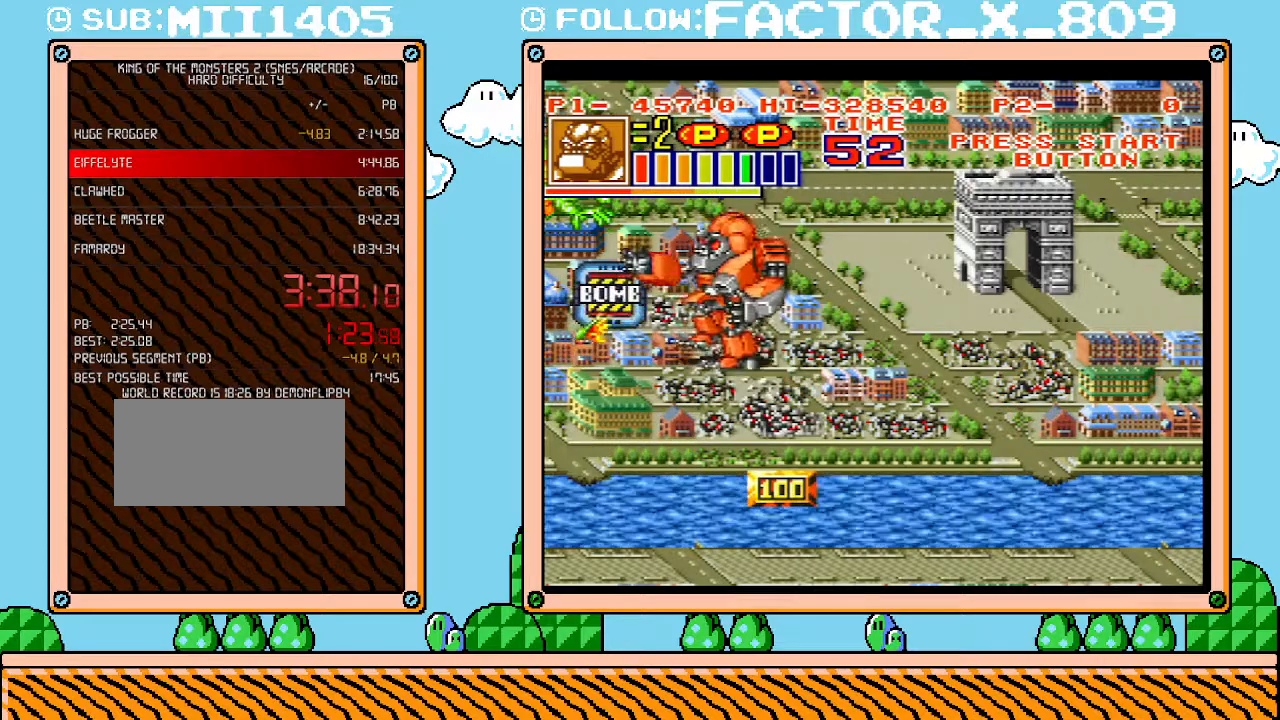
{"buttons": [], "events": [[267, "X", "down"], [300, "DPAD_UP", "up"], [417, "X", "up"]]}
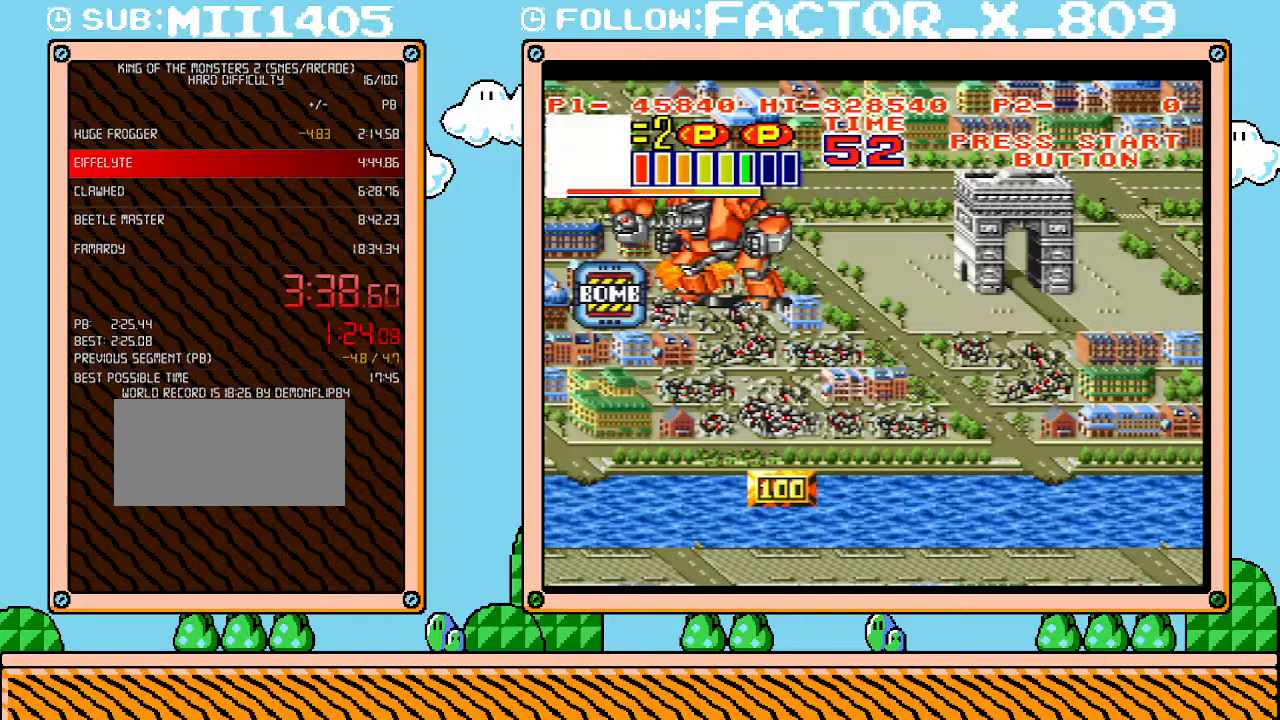
{"buttons": ["DPAD_UP", "DPAD_RIGHT"], "events": [[17, "DPAD_RIGHT", "down"], [483, "DPAD_UP", "down"]]}
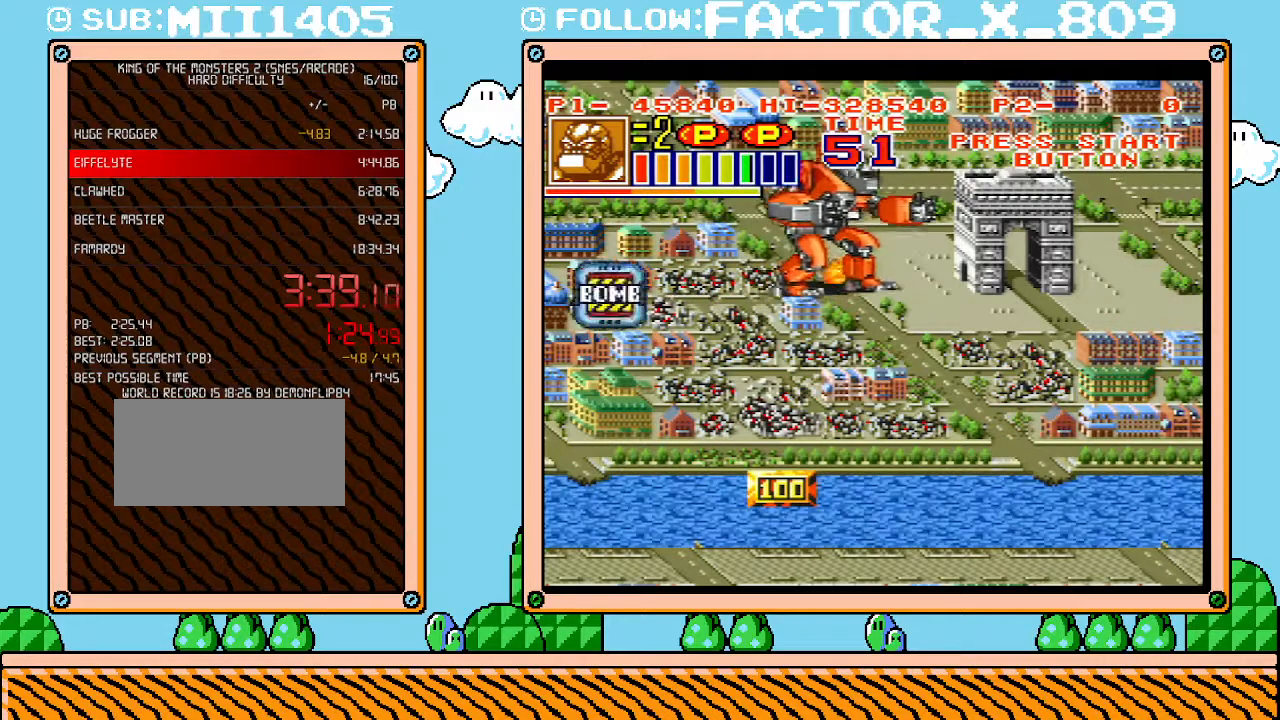
{"buttons": [], "events": [[117, "DPAD_UP", "up"], [267, "DPAD_DOWN", "down"], [300, "X", "down"], [333, "DPAD_DOWN", "up"], [333, "DPAD_RIGHT", "up"], [450, "X", "up"]]}
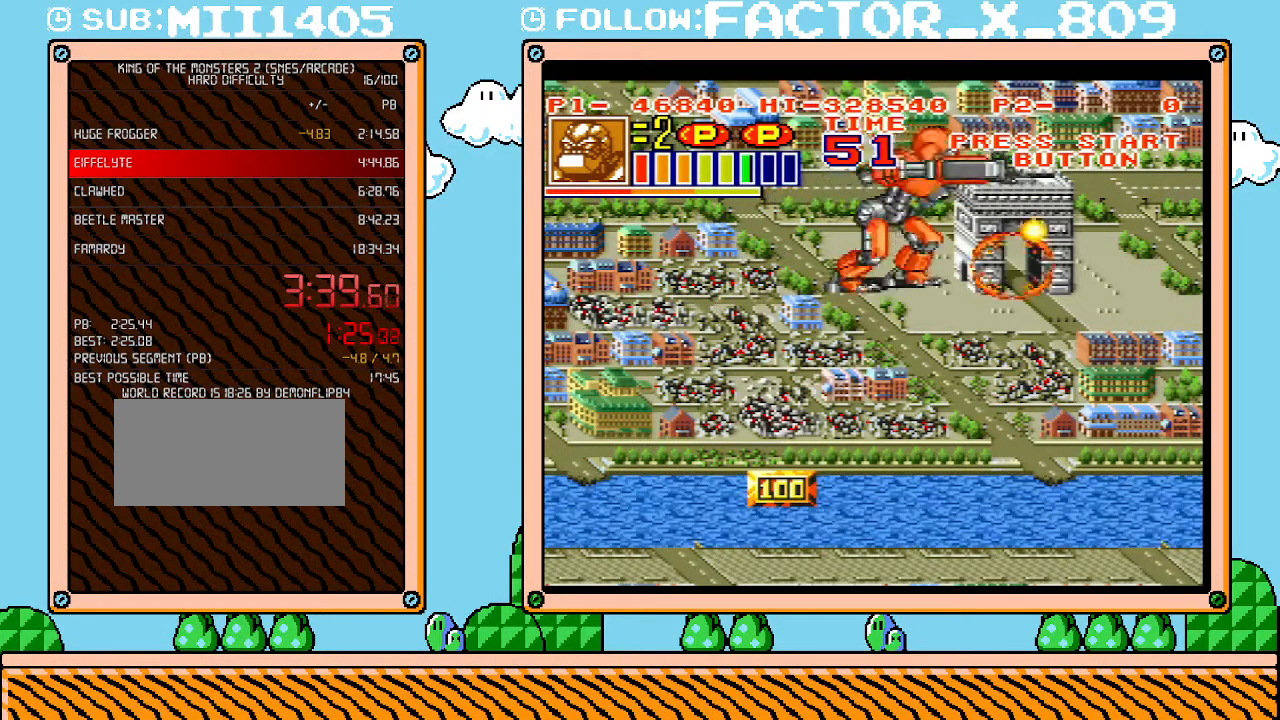
{"buttons": ["X", "DPAD_RIGHT"], "events": [[200, "DPAD_RIGHT", "down"], [450, "X", "down"]]}
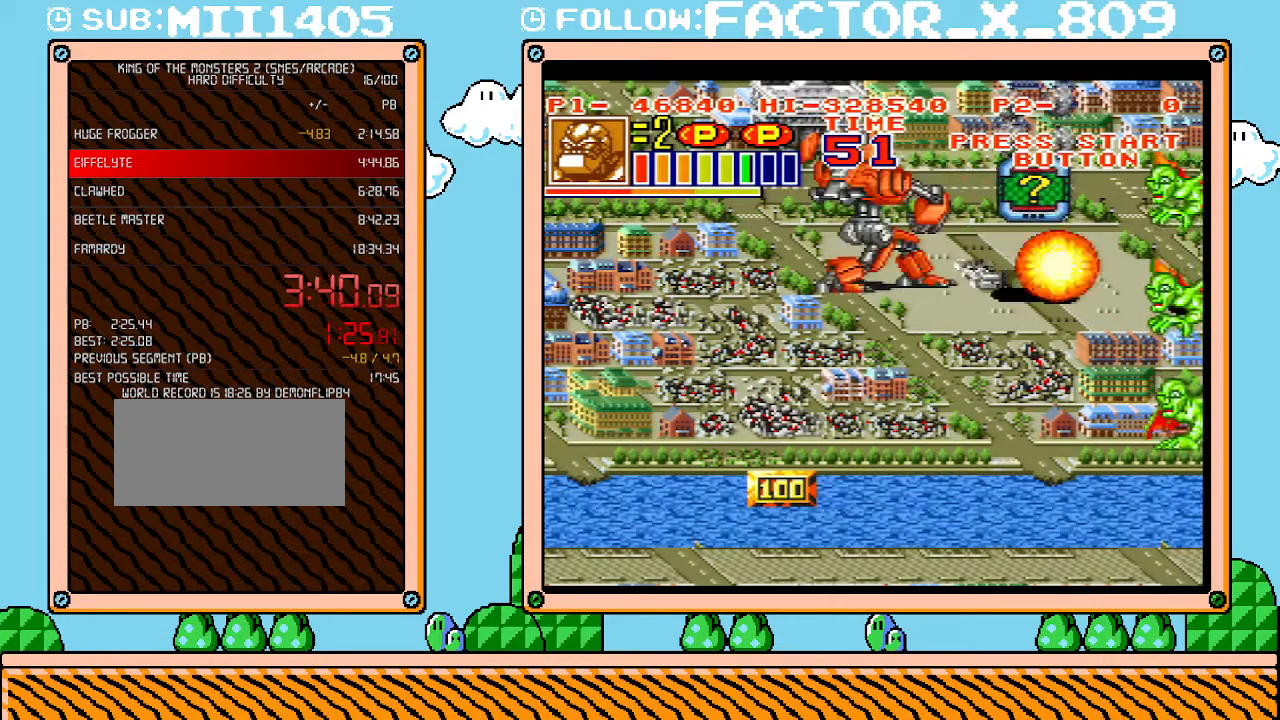
{"buttons": ["DPAD_RIGHT"], "events": [[17, "DPAD_RIGHT", "up"], [117, "X", "up"], [133, "X", "down"], [300, "X", "up"], [383, "DPAD_RIGHT", "down"]]}
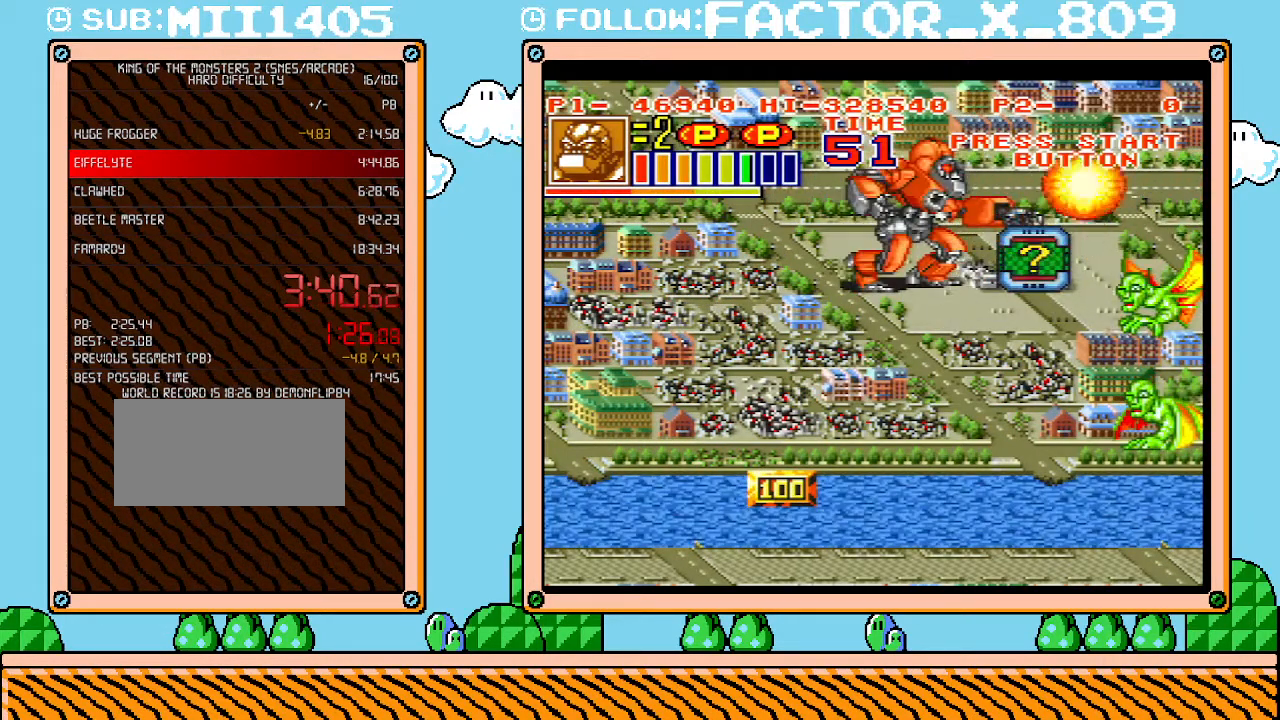
{"buttons": ["DPAD_DOWN", "DPAD_RIGHT"], "events": [[367, "DPAD_DOWN", "down"]]}
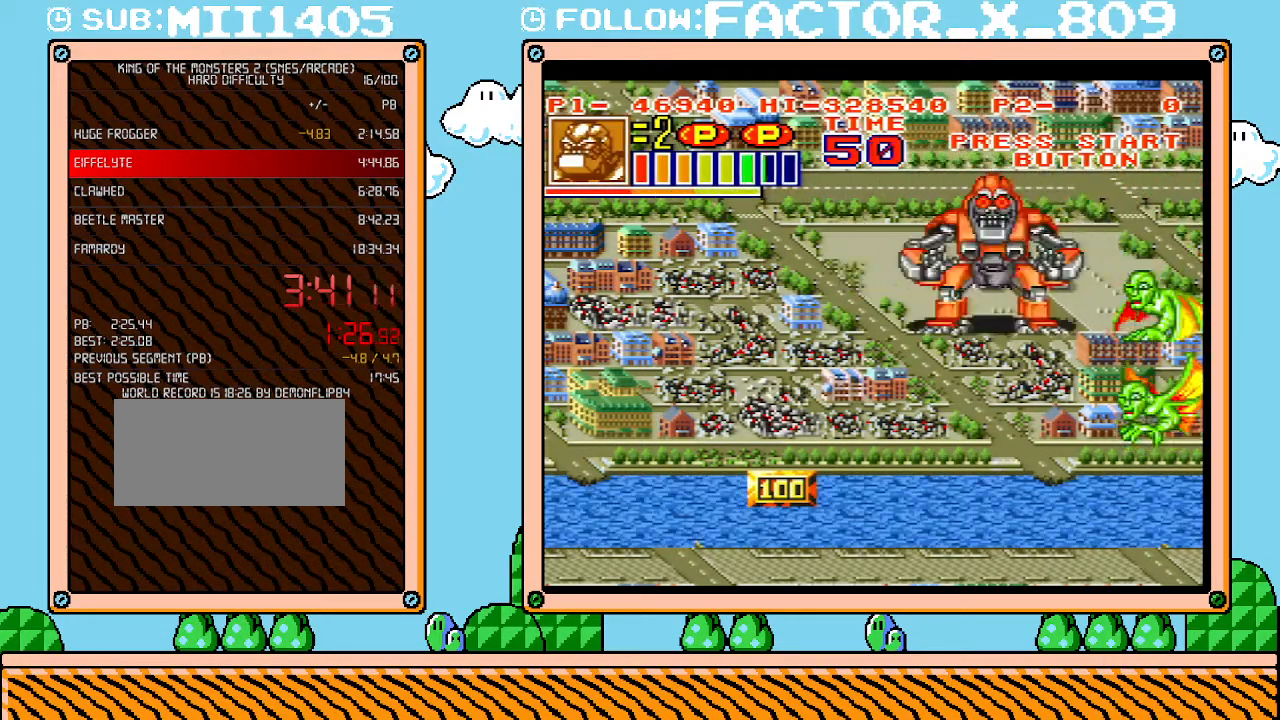
{"buttons": [], "events": [[267, "DPAD_DOWN", "up"], [267, "DPAD_RIGHT", "up"]]}
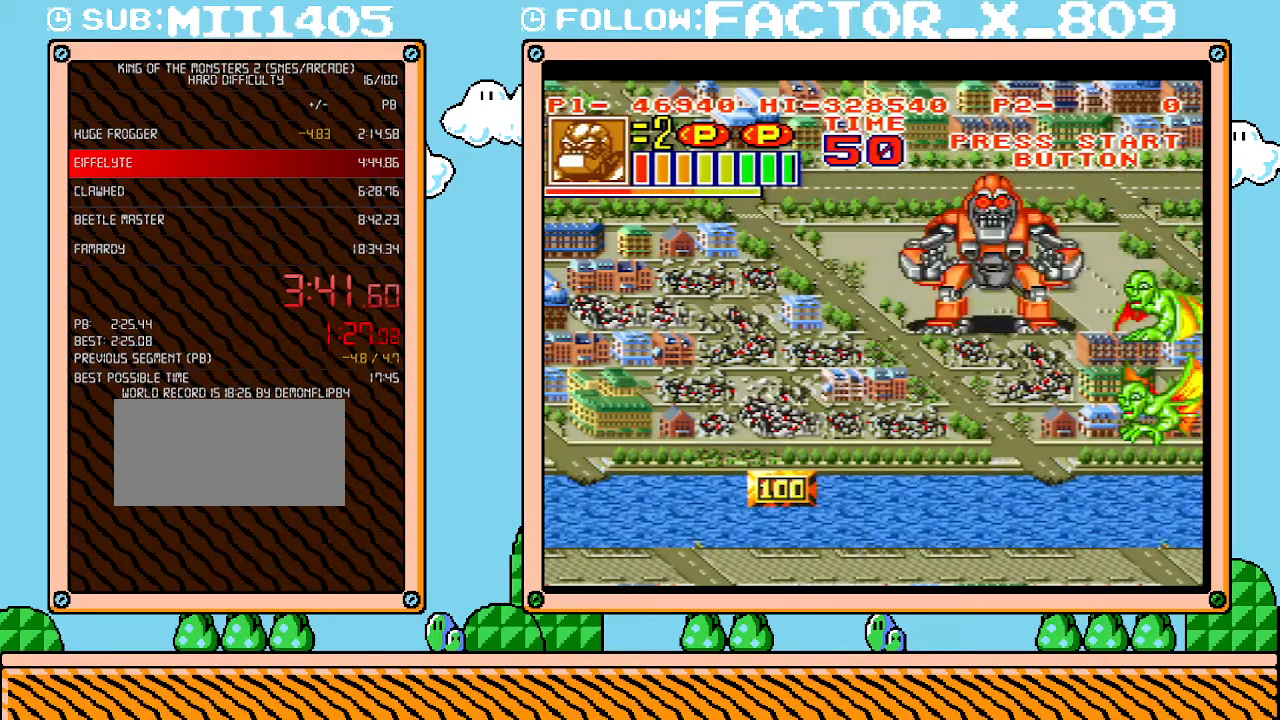
{"buttons": [], "events": []}
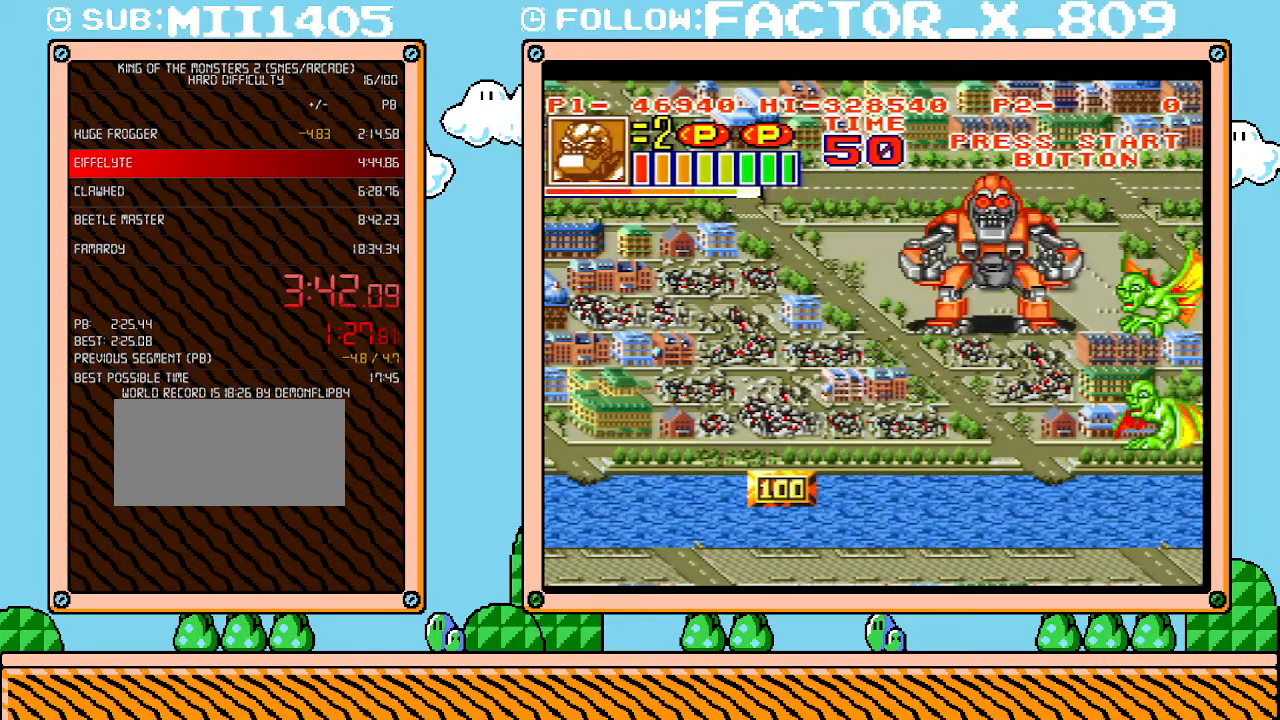
{"buttons": ["DPAD_DOWN"], "events": [[450, "DPAD_DOWN", "down"]]}
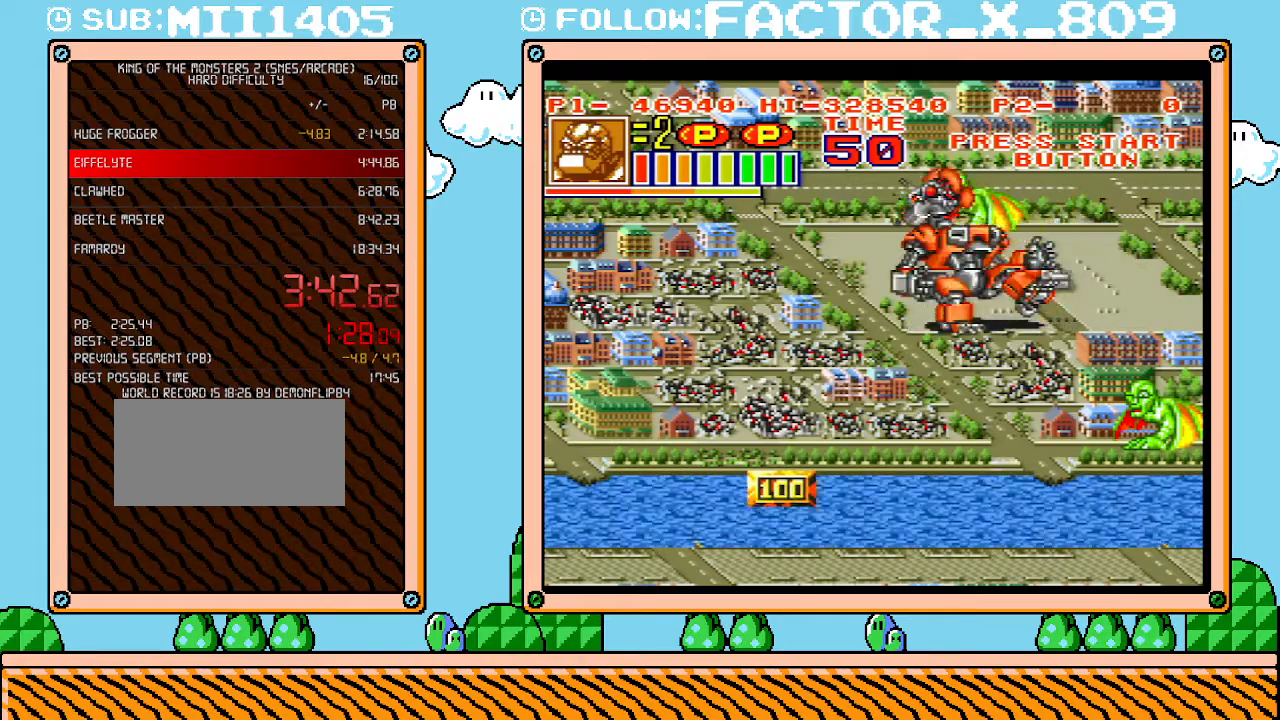
{"buttons": ["DPAD_DOWN"], "events": []}